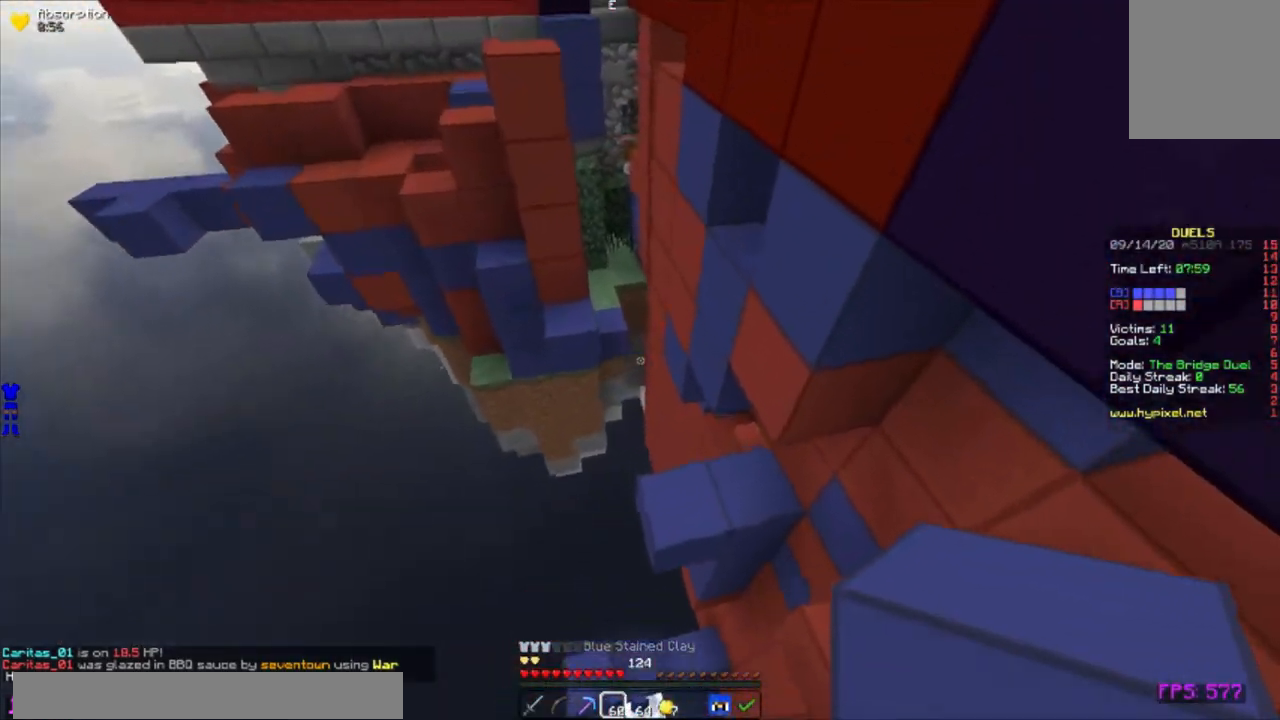
Gameplay with keyboard and mouse; each line is a JSON object with the keys and mouse buttons held at the frame after it. "events" lists presses ("down") and releases ("up") of "a", "d", "s", "w", "mouse_left" and "mouse_right" between this image and that frame as [ms after this image, input, new state], when the widget could be followed in between. "mouse_left", "mouse_right" = the "left", "right" buttons of the "mouse" list. No other keys are recorded. Fast repeated clicks can show as one long hold. Mouse movement is not recorded.
{"keys": ["w"], "mouse": [], "events": [[233, "d", "up"], [367, "d", "down"], [500, "d", "up"]]}
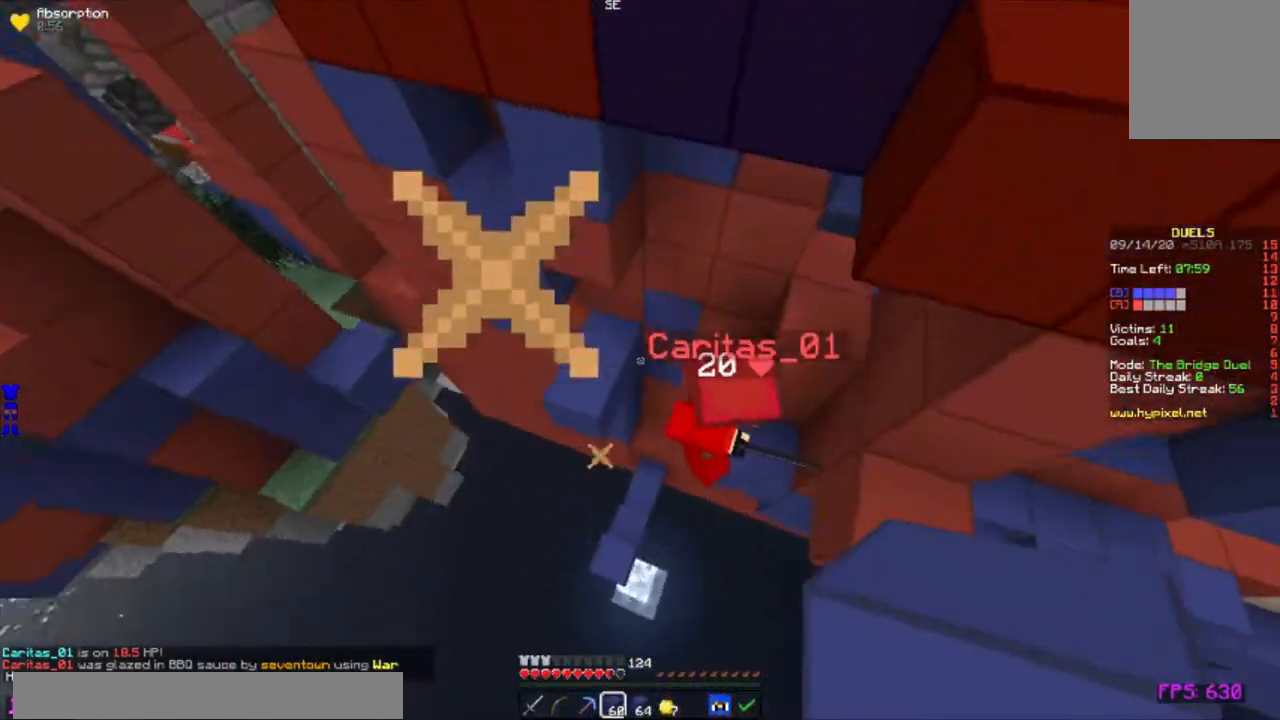
{"keys": ["a"], "mouse": [], "events": [[33, "mouse_right", "down"], [83, "mouse_right", "up"], [133, "mouse_right", "down"], [183, "mouse_right", "up"], [267, "a", "down"], [483, "w", "up"]]}
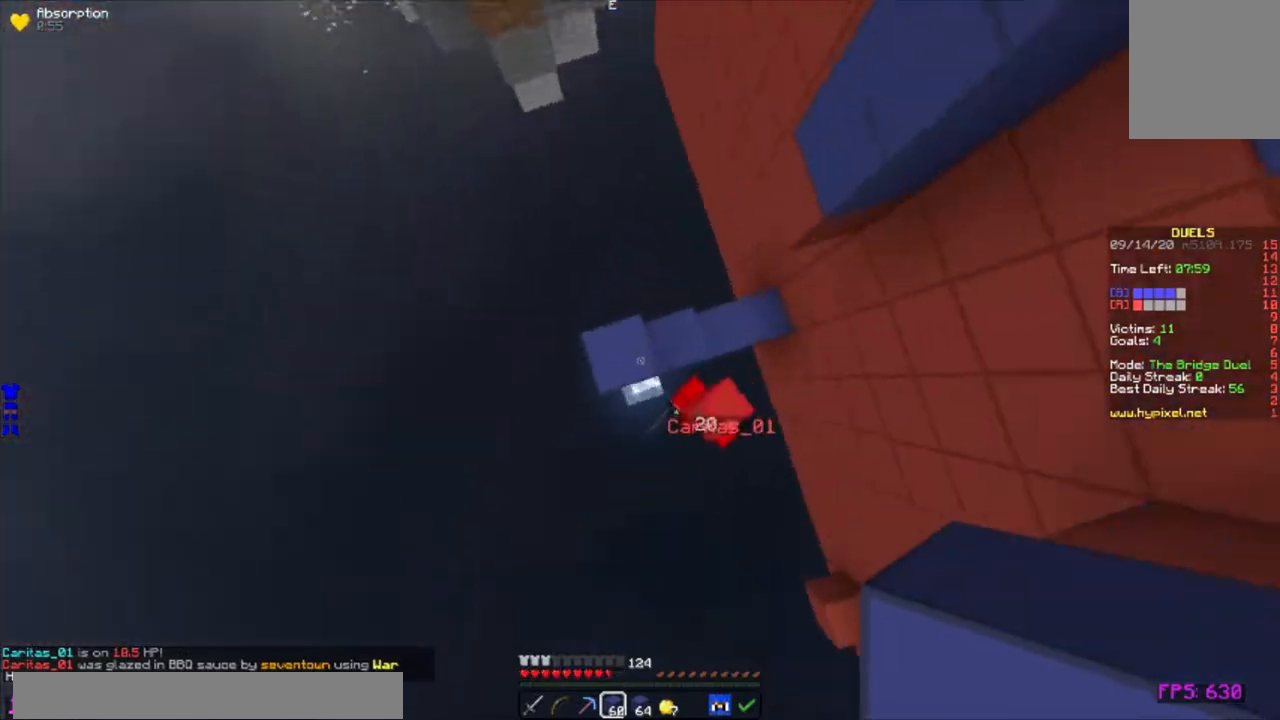
{"keys": ["a"], "mouse": [], "events": [[50, "mouse_right", "down"], [133, "mouse_right", "up"], [150, "a", "up"], [167, "mouse_right", "down"], [200, "mouse_right", "up"], [250, "d", "down"], [400, "d", "up"], [417, "mouse_right", "down"], [467, "a", "down"], [500, "mouse_right", "up"]]}
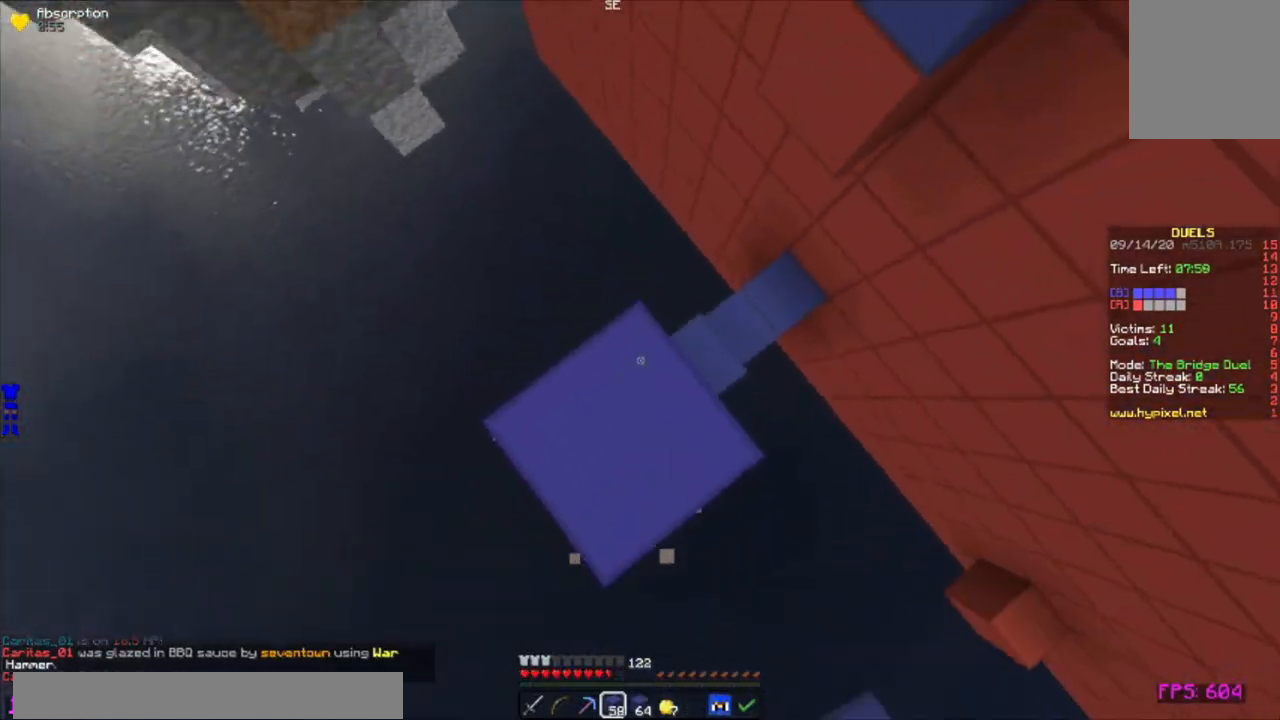
{"keys": [], "mouse": [], "events": [[67, "a", "up"], [100, "s", "down"], [250, "s", "up"], [333, "mouse_right", "down"], [400, "mouse_right", "up"]]}
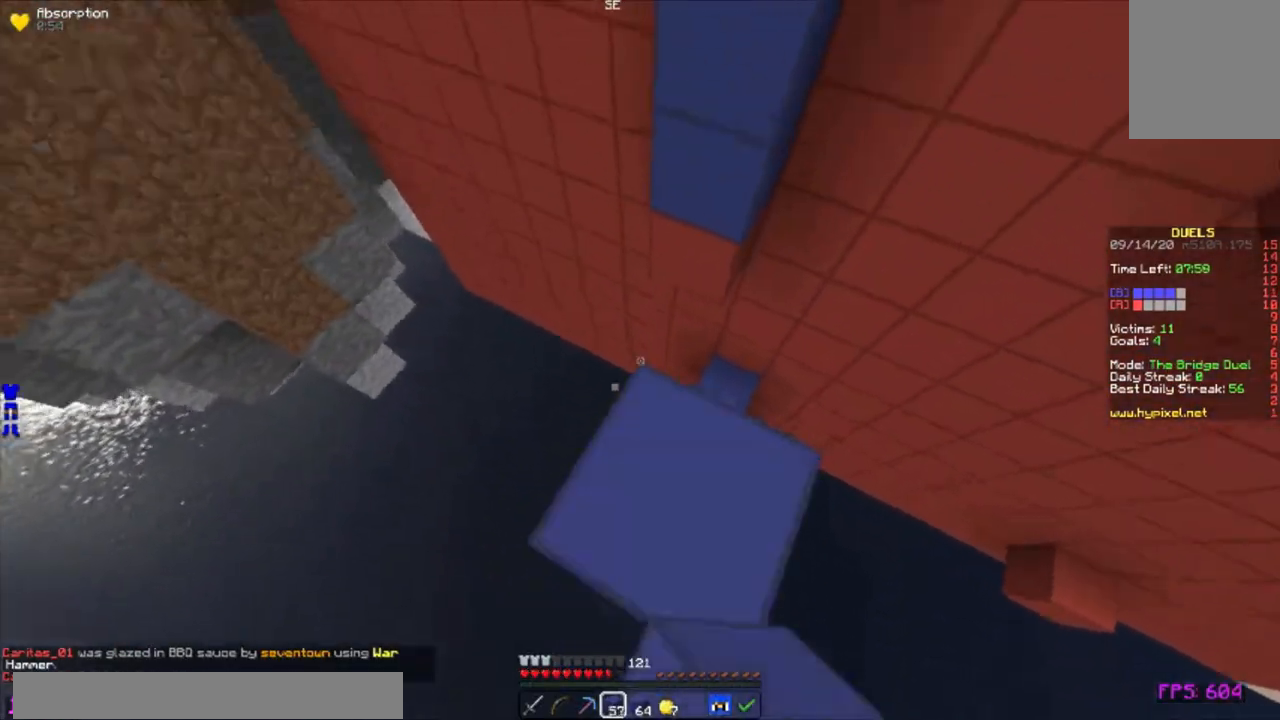
{"keys": [], "mouse": [], "events": [[267, "mouse_right", "down"], [333, "mouse_right", "up"]]}
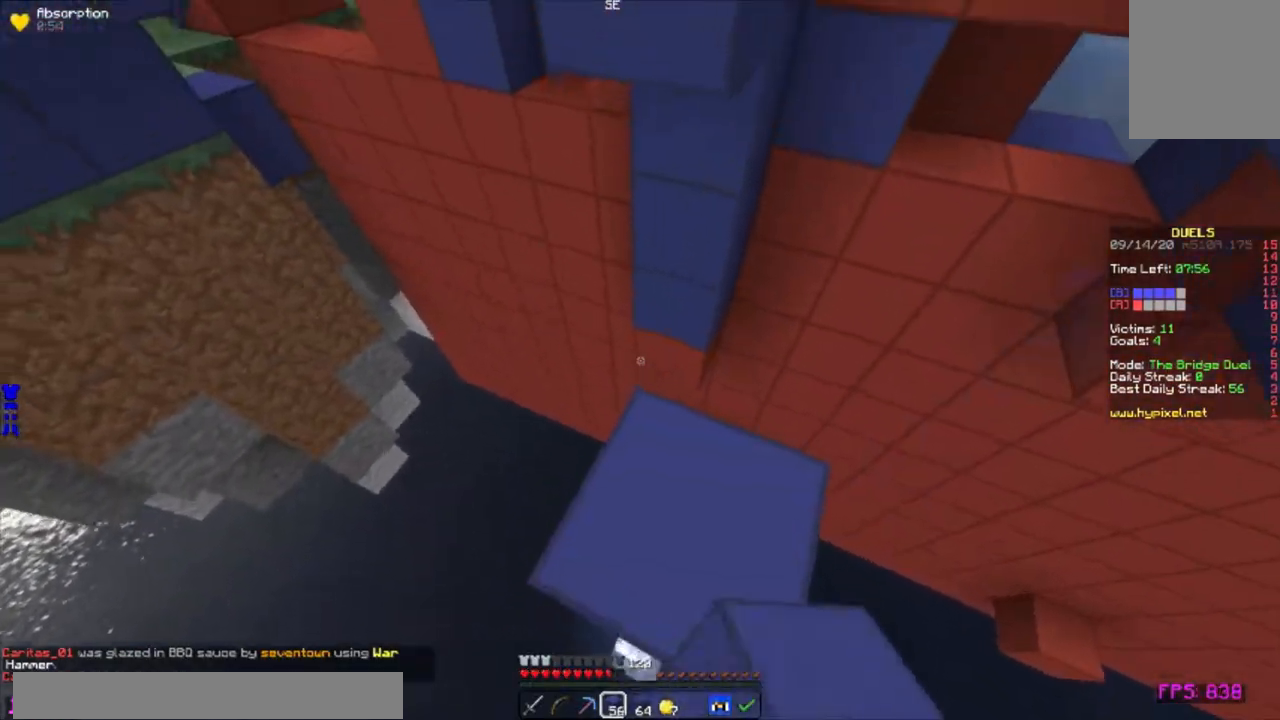
{"keys": ["w"], "mouse": [], "events": [[117, "w", "down"], [183, "d", "down"], [200, "mouse_right", "down"], [267, "mouse_right", "up"], [367, "d", "up"]]}
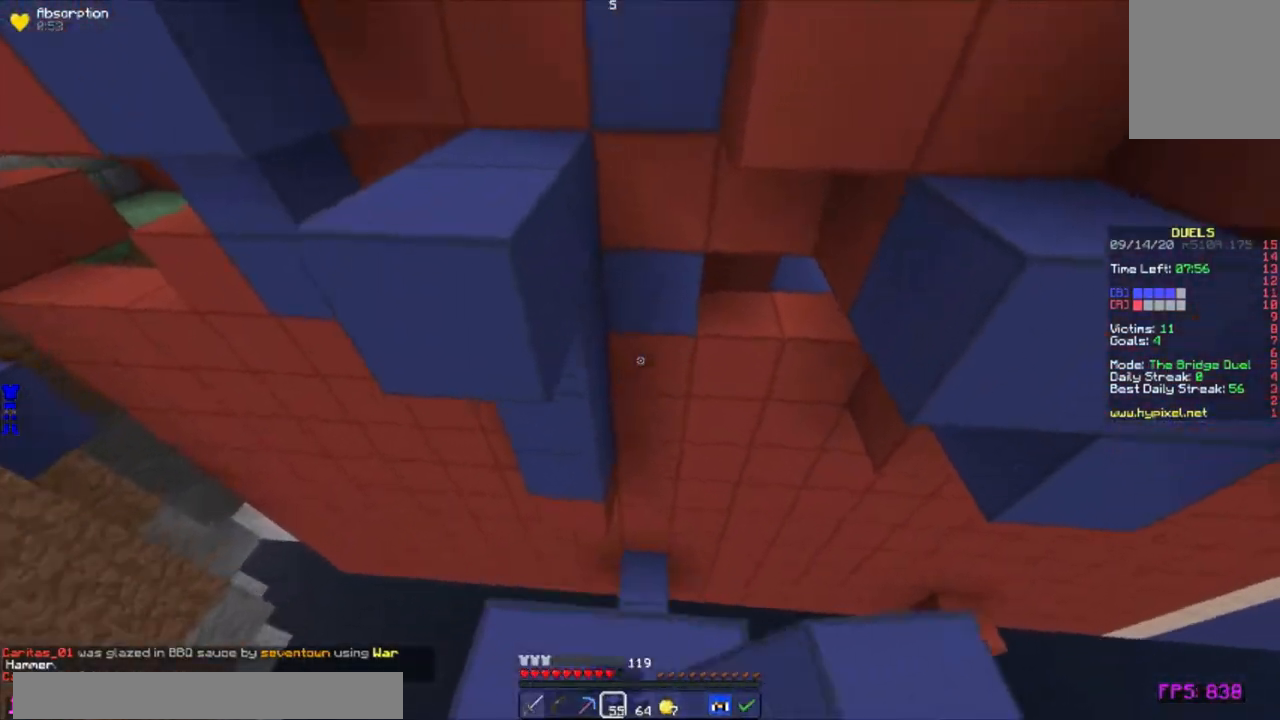
{"keys": ["d", "w"], "mouse": [], "events": [[100, "mouse_right", "down"], [183, "mouse_right", "up"], [250, "a", "down"], [383, "a", "up"], [450, "d", "down"]]}
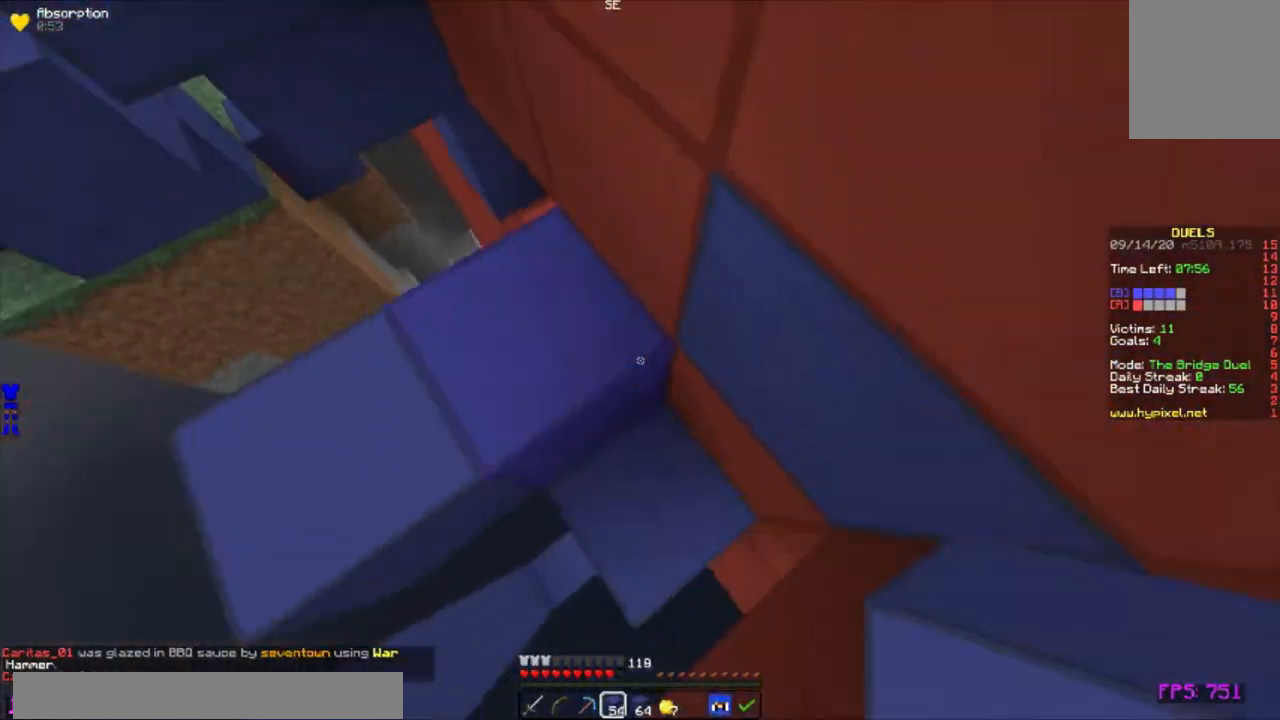
{"keys": [], "mouse": [], "events": [[67, "w", "up"], [167, "d", "up"], [317, "s", "down"], [433, "s", "up"]]}
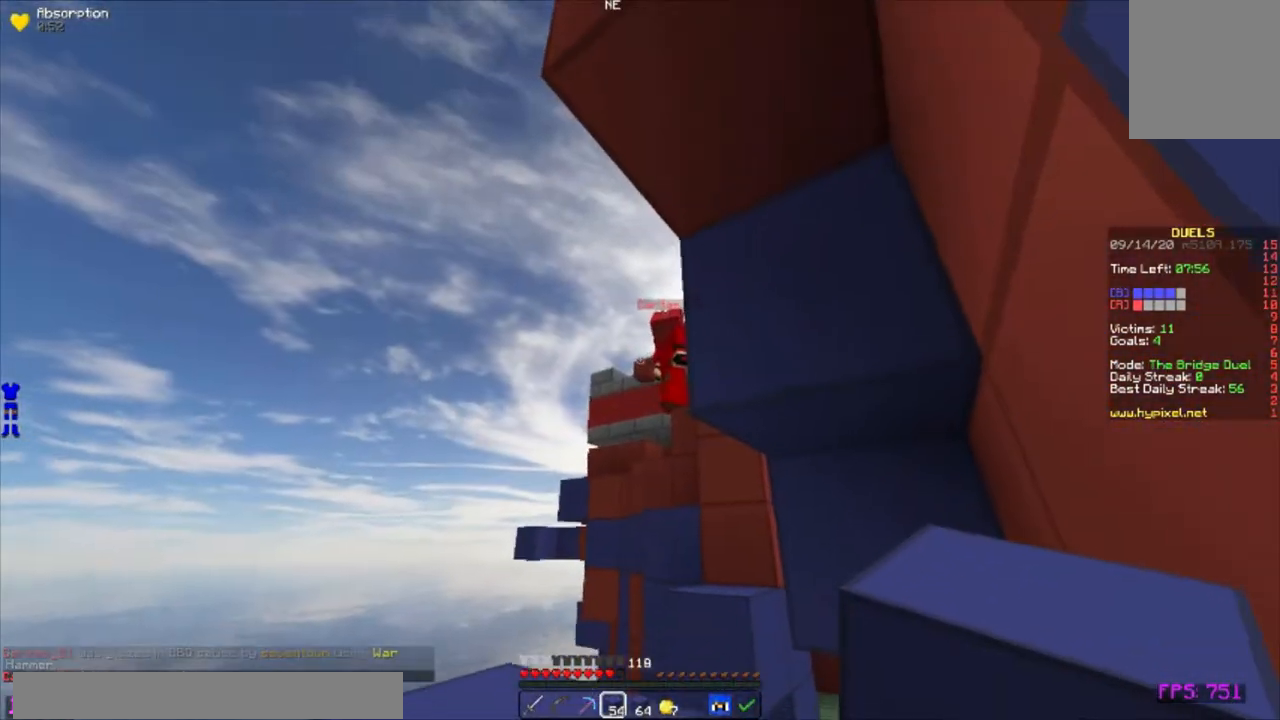
{"keys": ["w"], "mouse": [], "events": [[283, "d", "down"], [333, "w", "down"], [433, "d", "up"]]}
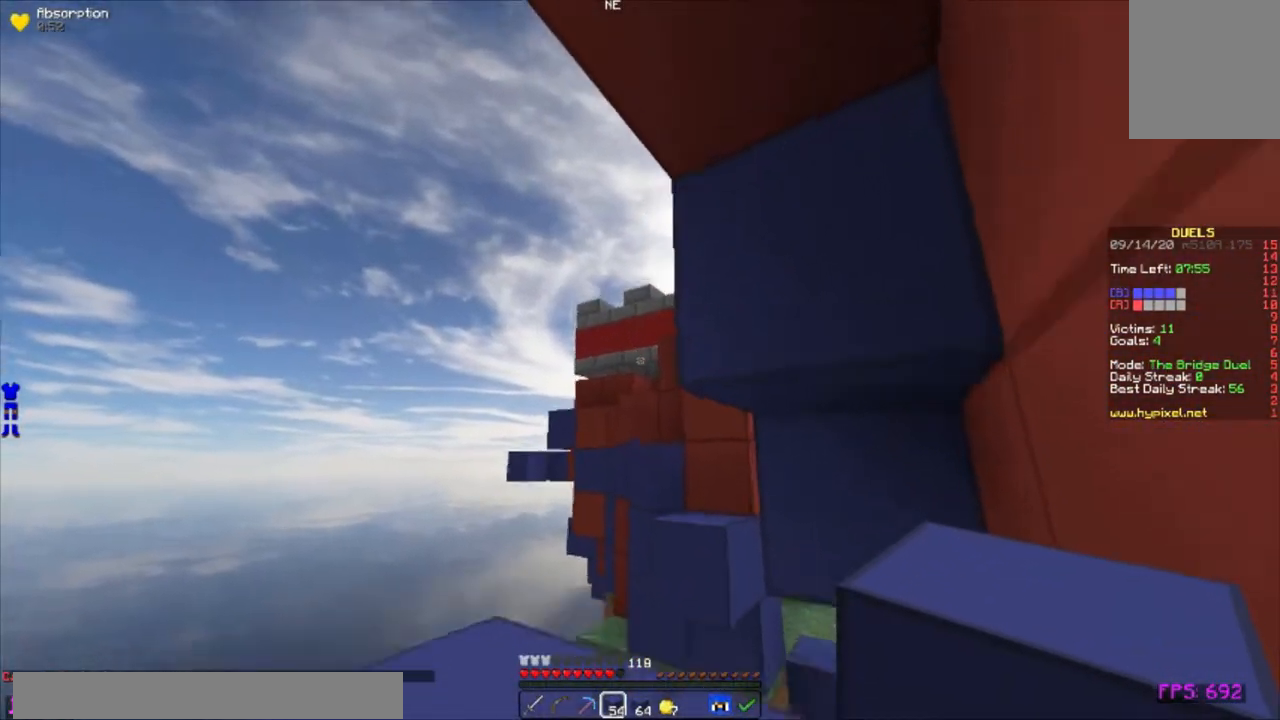
{"keys": ["w"], "mouse": [], "events": [[167, "a", "down"], [450, "a", "up"]]}
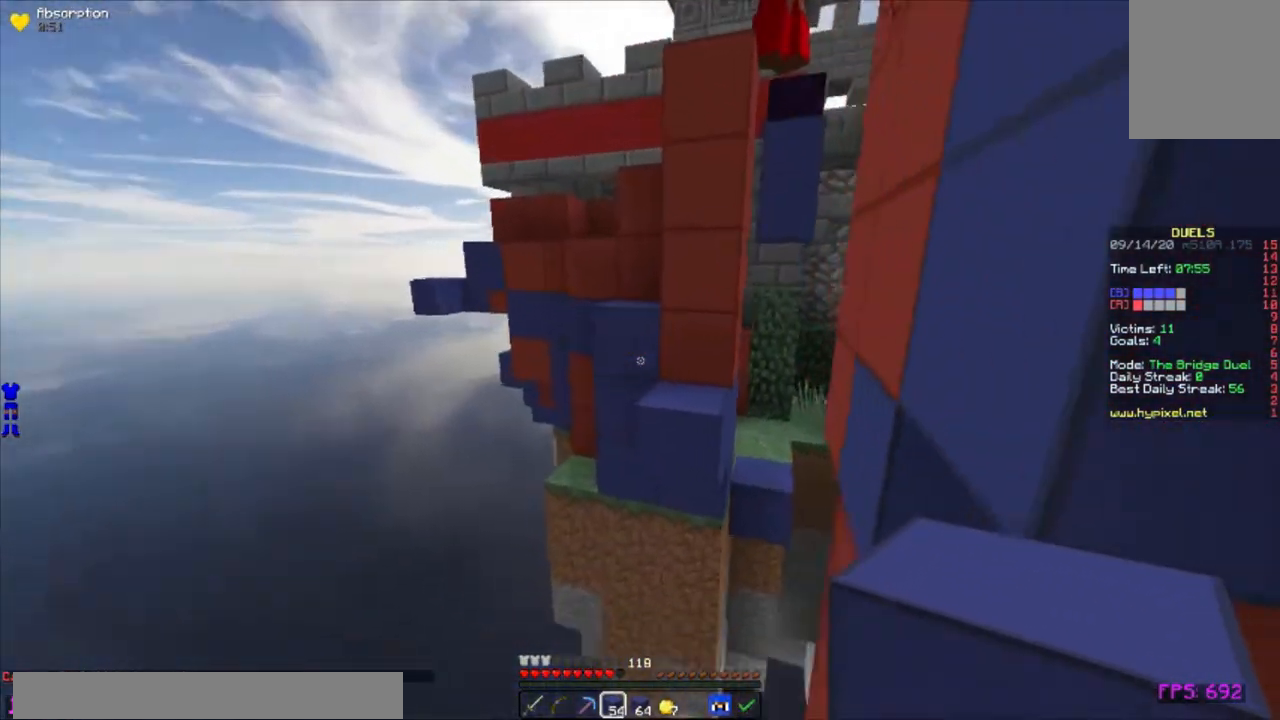
{"keys": ["a", "w"], "mouse": [], "events": [[100, "mouse_right", "down"], [167, "mouse_right", "up"], [350, "mouse_right", "down"], [367, "a", "down"], [467, "mouse_right", "up"]]}
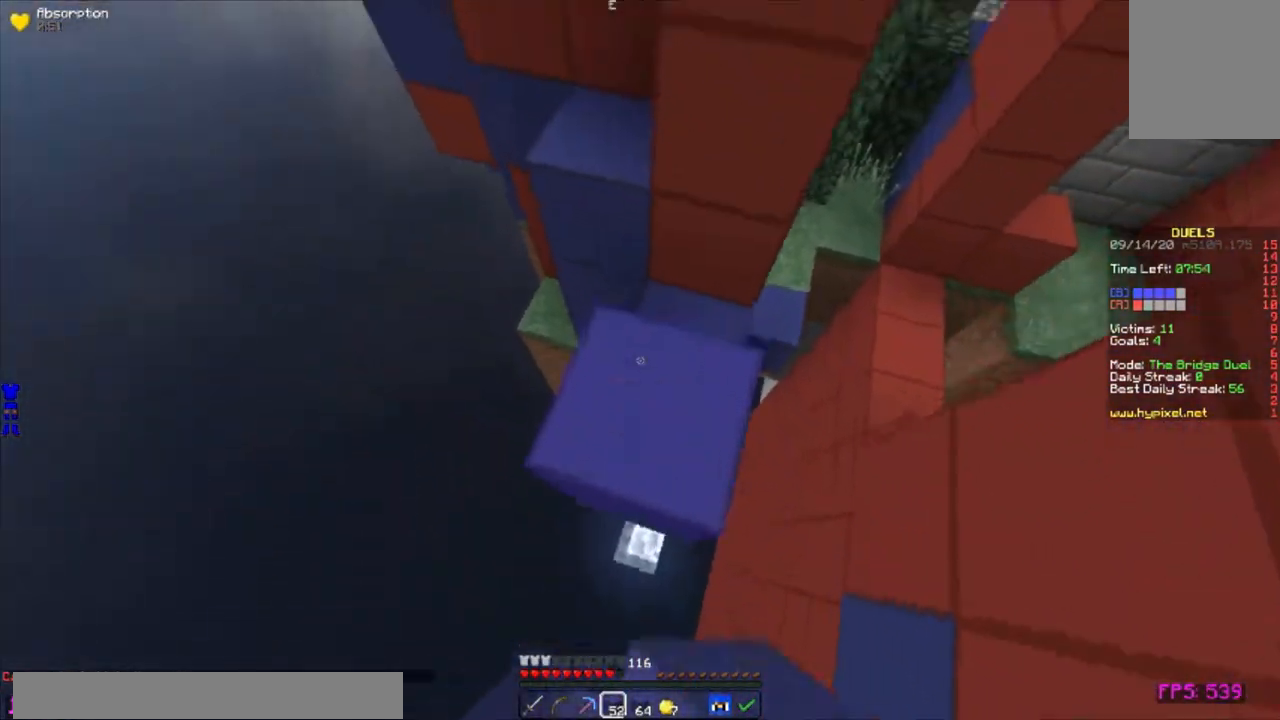
{"keys": ["d", "w"], "mouse": [], "events": [[250, "a", "up"], [267, "mouse_right", "down"], [350, "mouse_right", "up"], [383, "d", "down"]]}
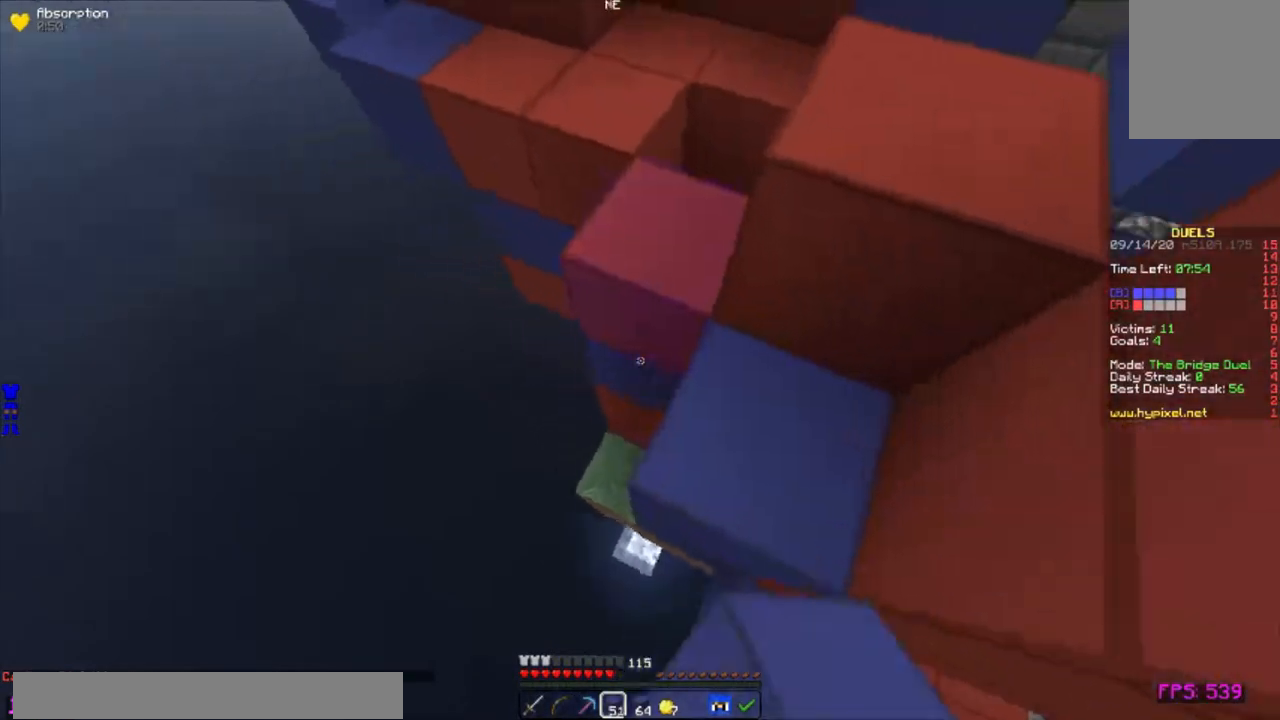
{"keys": ["w"], "mouse": [], "events": [[167, "mouse_right", "down"], [250, "mouse_right", "up"], [267, "a", "down"], [283, "d", "up"], [350, "mouse_right", "down"], [433, "a", "up"], [433, "mouse_right", "up"]]}
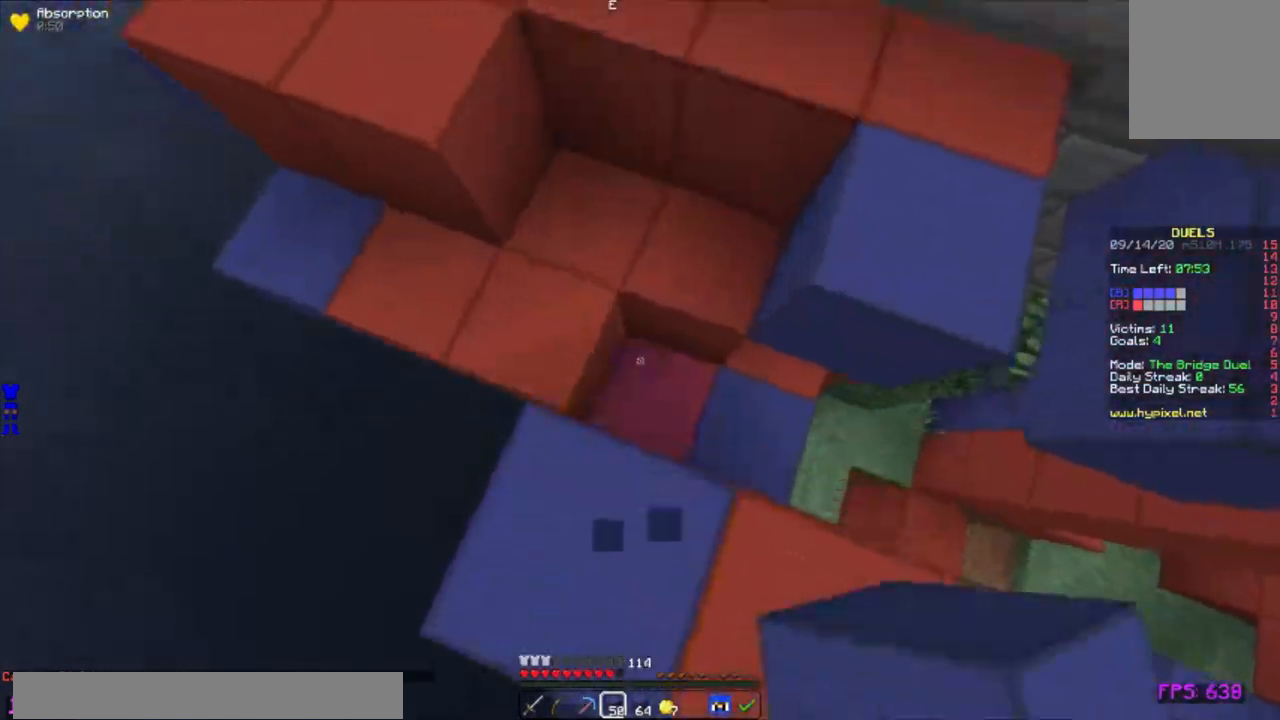
{"keys": ["w"], "mouse": [], "events": [[33, "a", "down"], [100, "mouse_right", "down"], [167, "mouse_right", "up"], [233, "mouse_right", "down"], [317, "mouse_right", "up"], [383, "mouse_right", "down"], [450, "mouse_right", "up"], [483, "a", "up"]]}
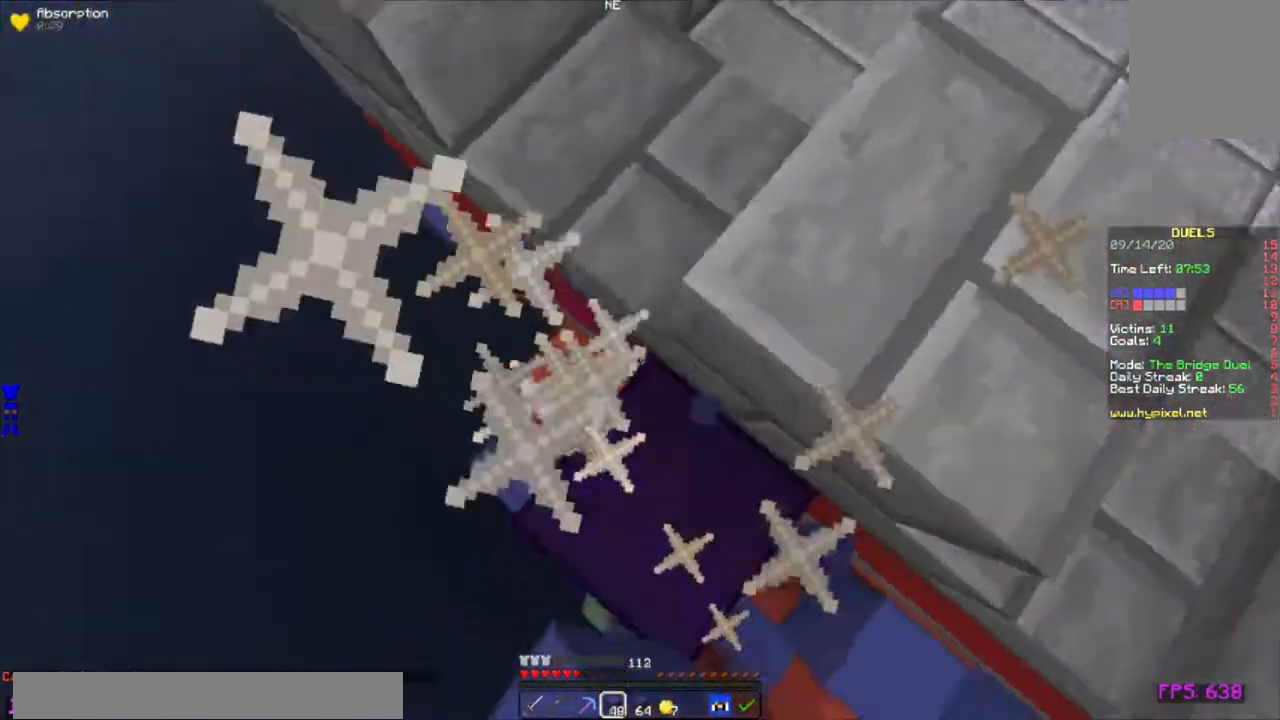
{"keys": ["w"], "mouse": [], "events": [[67, "mouse_right", "down"], [150, "a", "down"], [150, "mouse_right", "up"], [233, "mouse_right", "down"], [317, "mouse_right", "up"], [383, "a", "up"]]}
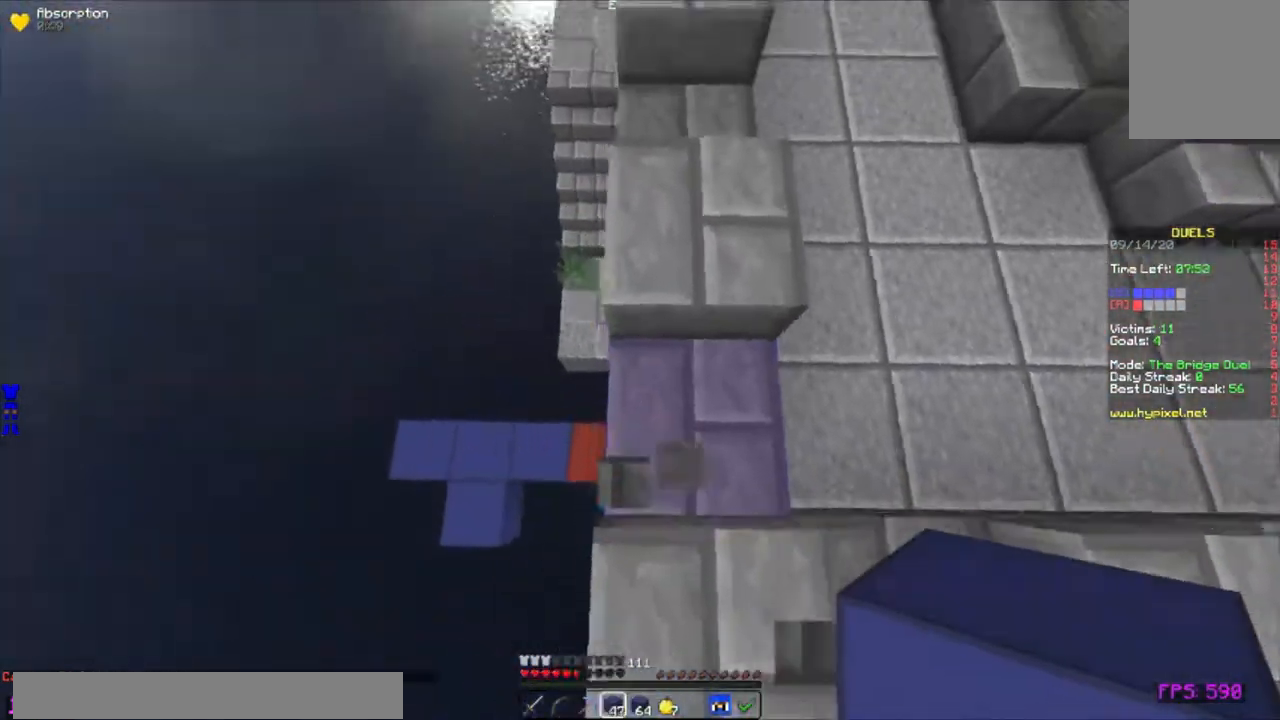
{"keys": ["w"], "mouse": [], "events": [[200, "a", "down"], [383, "a", "up"]]}
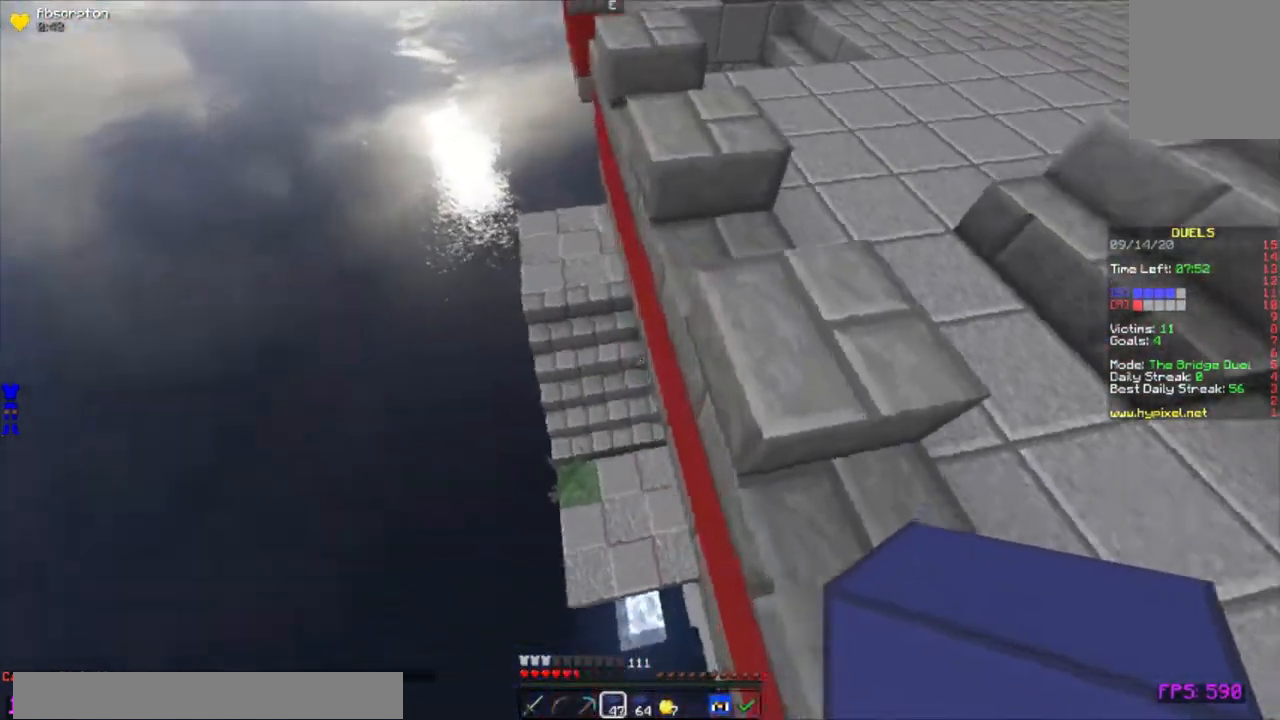
{"keys": ["w"], "mouse": [], "events": []}
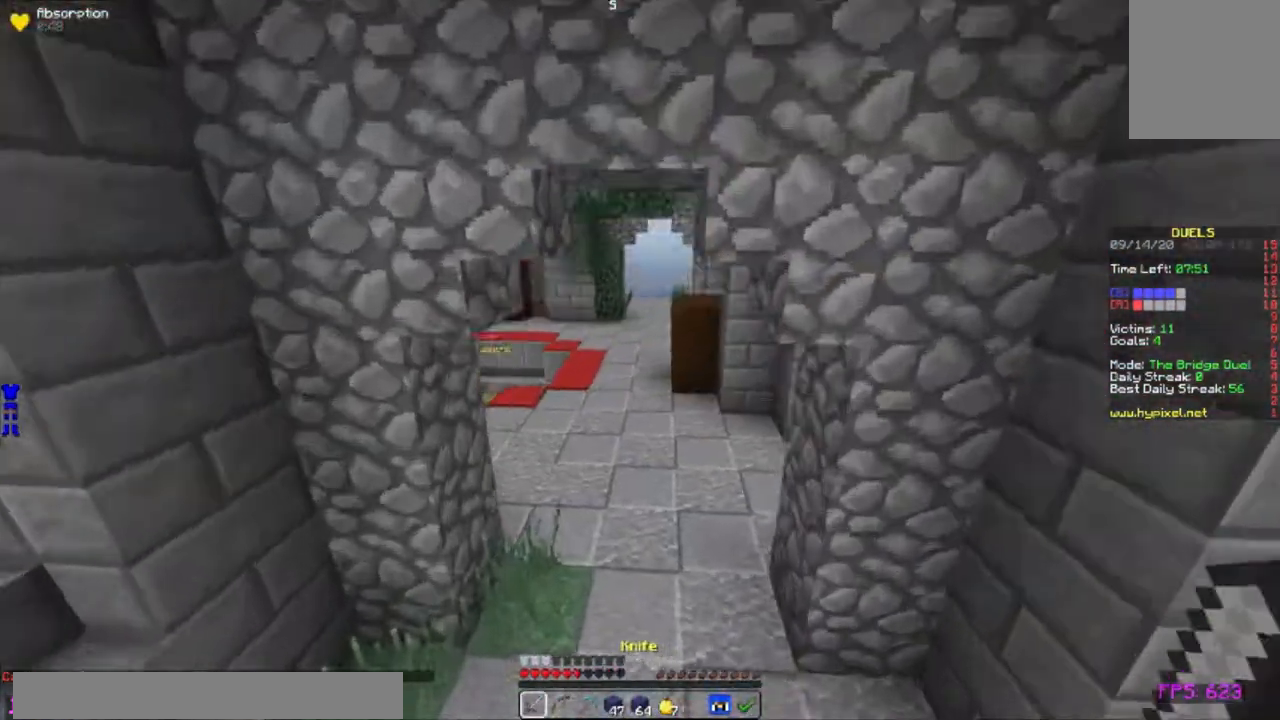
{"keys": ["w"], "mouse": [], "events": []}
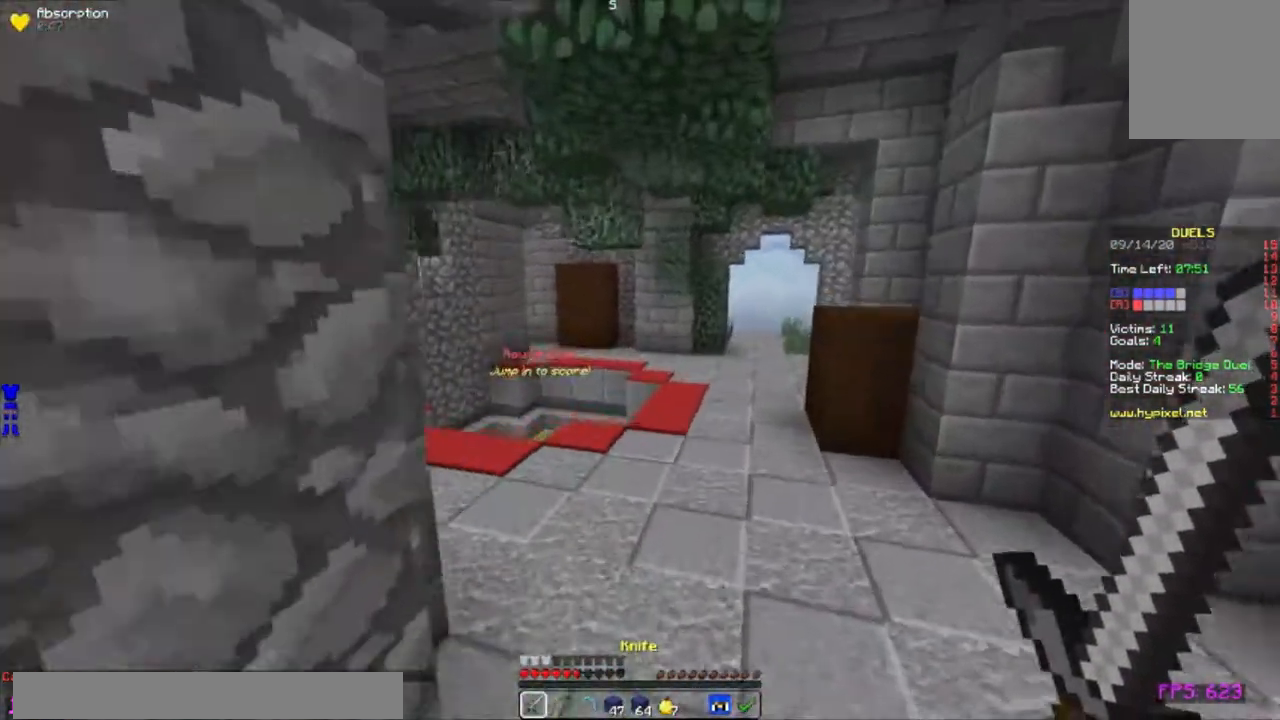
{"keys": ["w"], "mouse": [], "events": []}
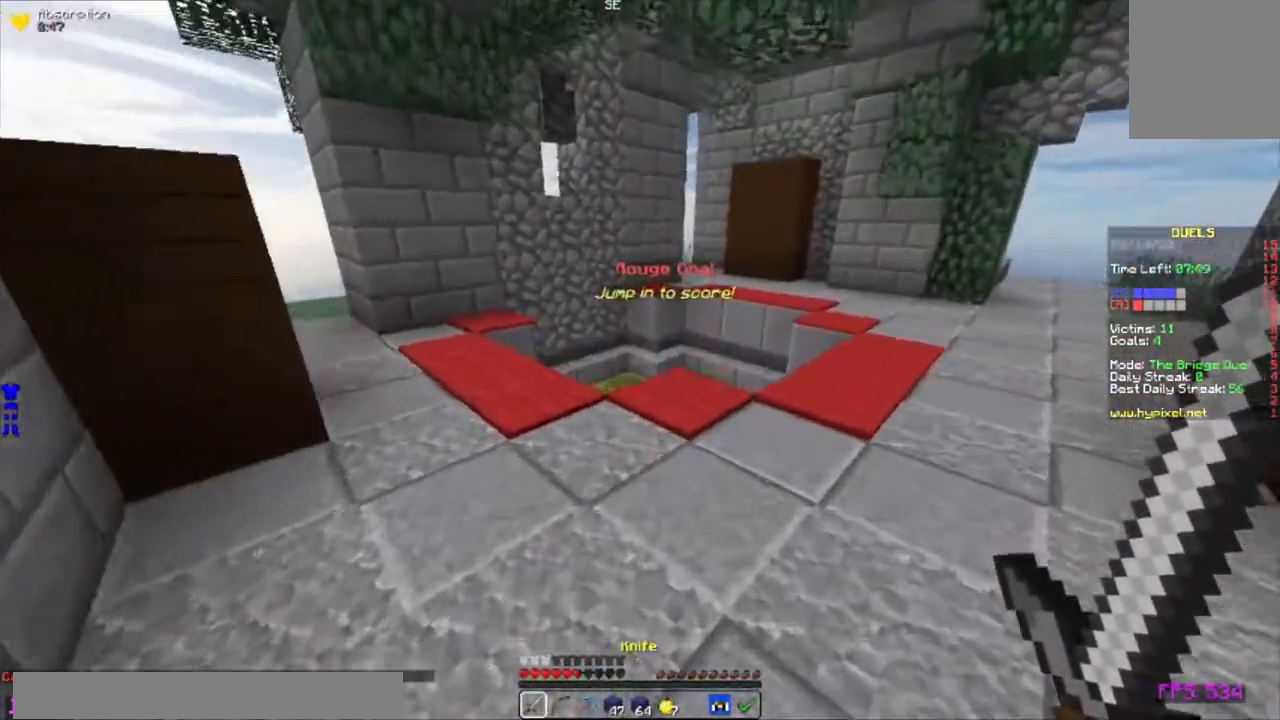
{"keys": ["w"], "mouse": [], "events": [[250, "a", "down"], [333, "a", "up"]]}
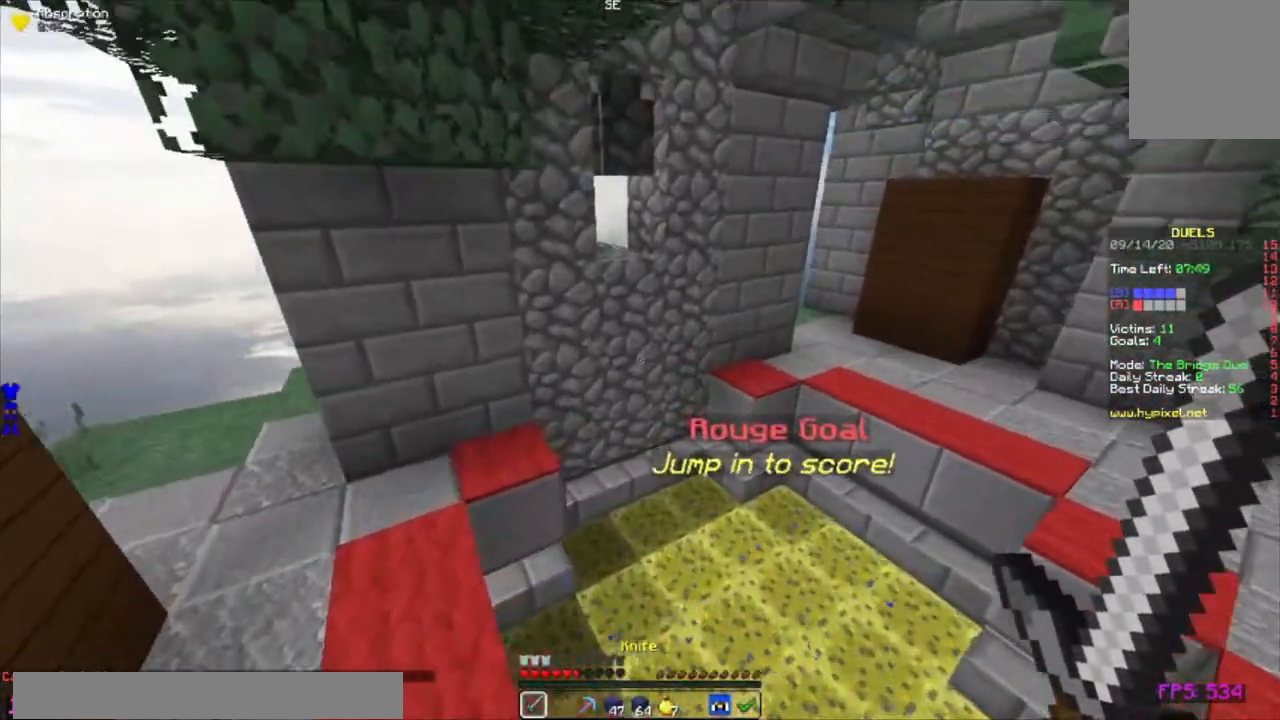
{"keys": ["w"], "mouse": [], "events": []}
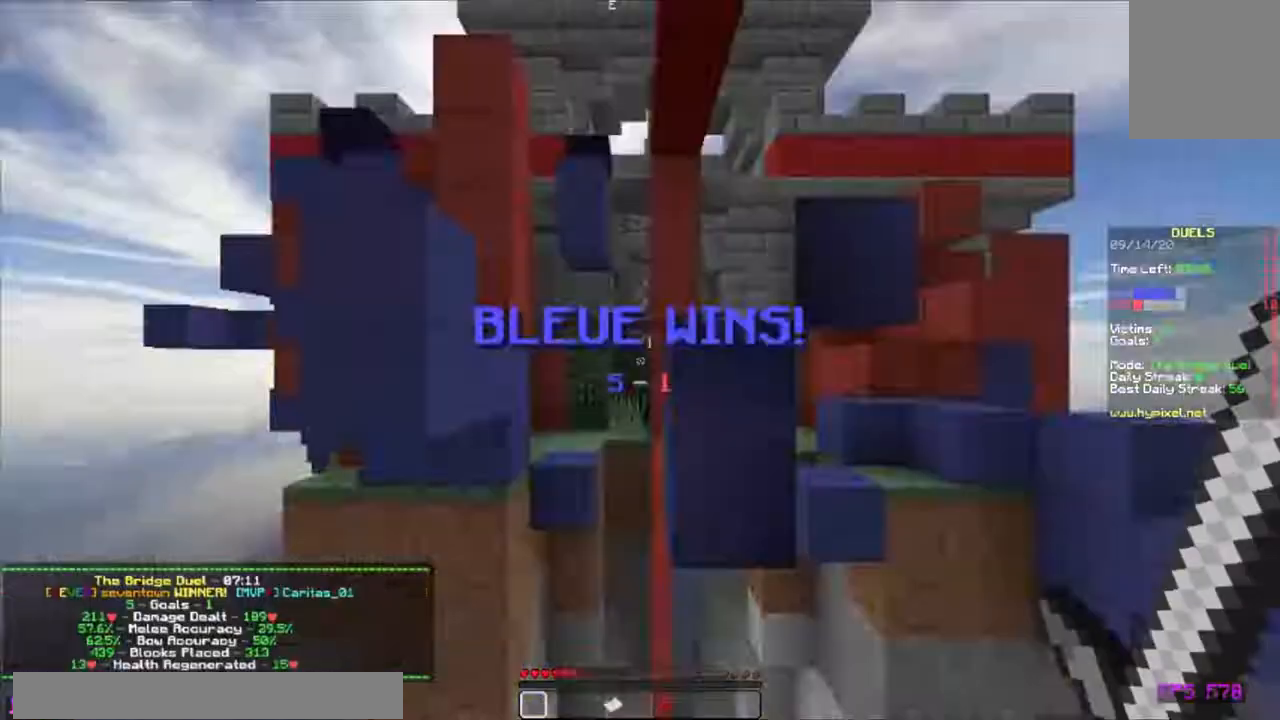
{"keys": ["w"], "mouse": [], "events": []}